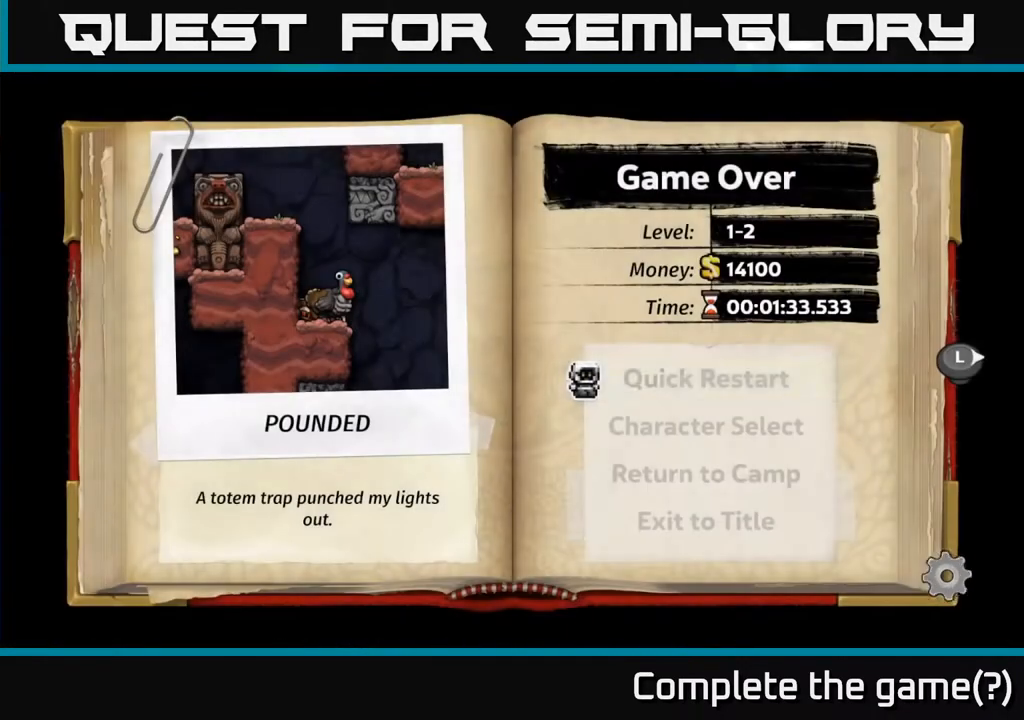
Gameplay with a controller (Xbox layout); each line is a JSON object with the inputs held at the frame after it. "events" lists button and stick changes between this image and that frame as [ms after this image, input, new state], when the widget could be followed in between. Not read: right_stick.
{"buttons": [], "left_stick": "center", "events": []}
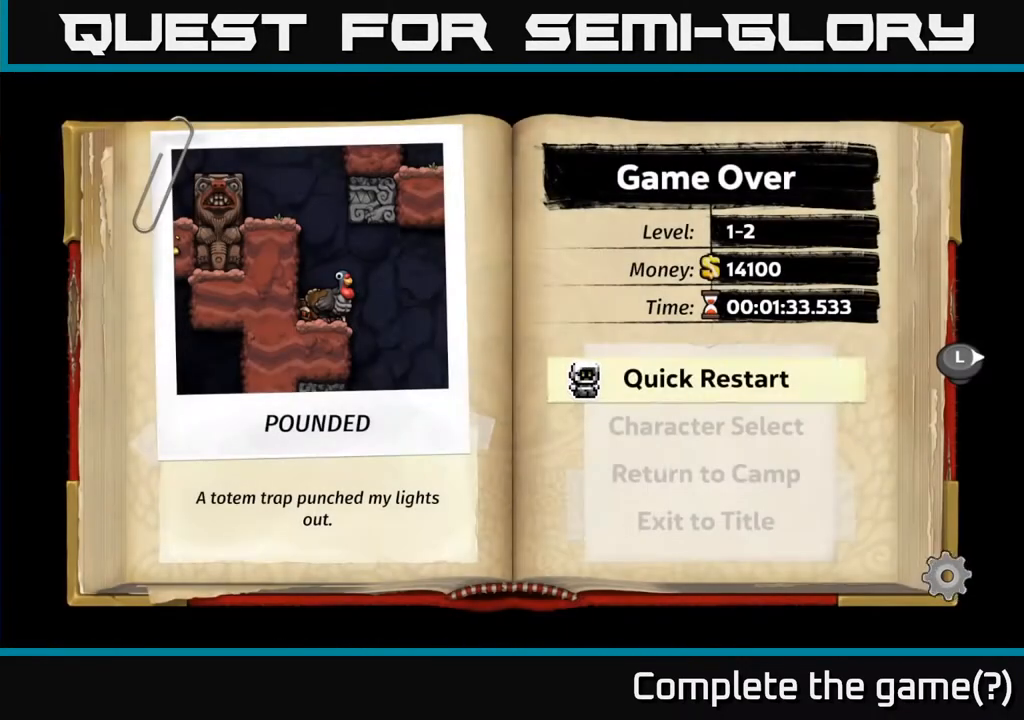
{"buttons": [], "left_stick": "center", "events": [[300, "A", "down"], [450, "A", "up"]]}
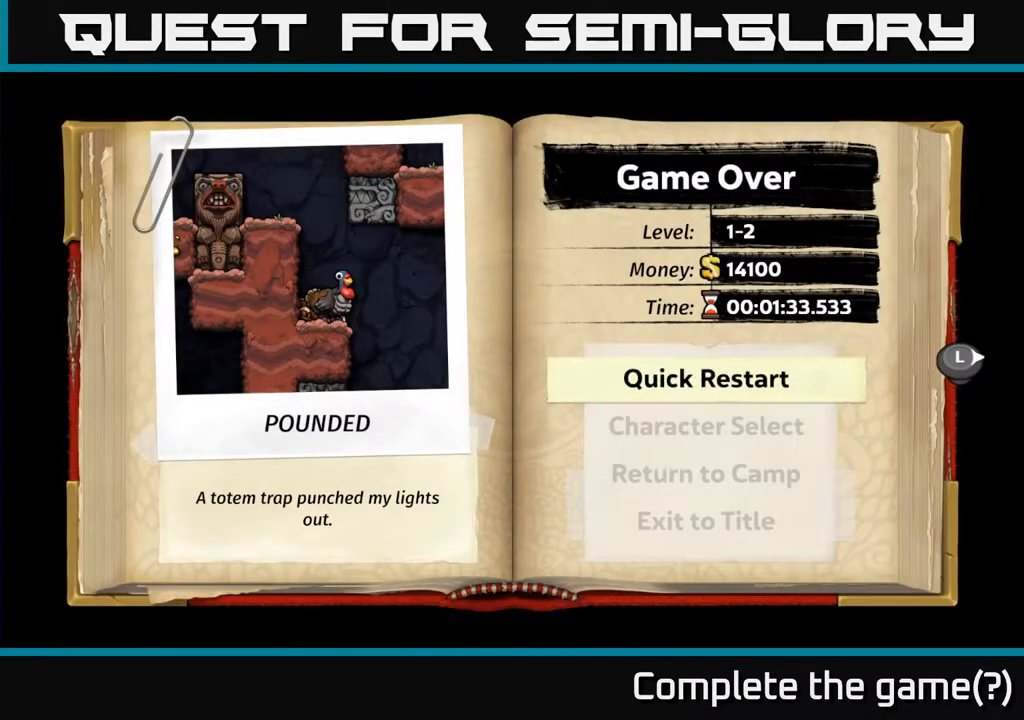
{"buttons": [], "left_stick": "center", "events": []}
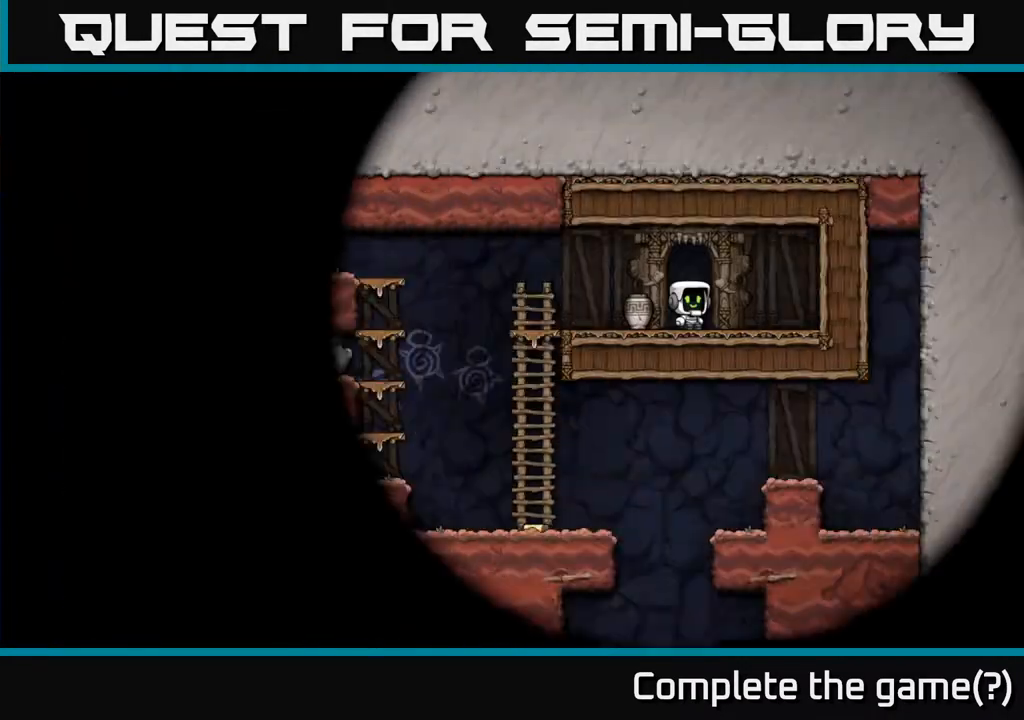
{"buttons": [], "left_stick": "center", "events": []}
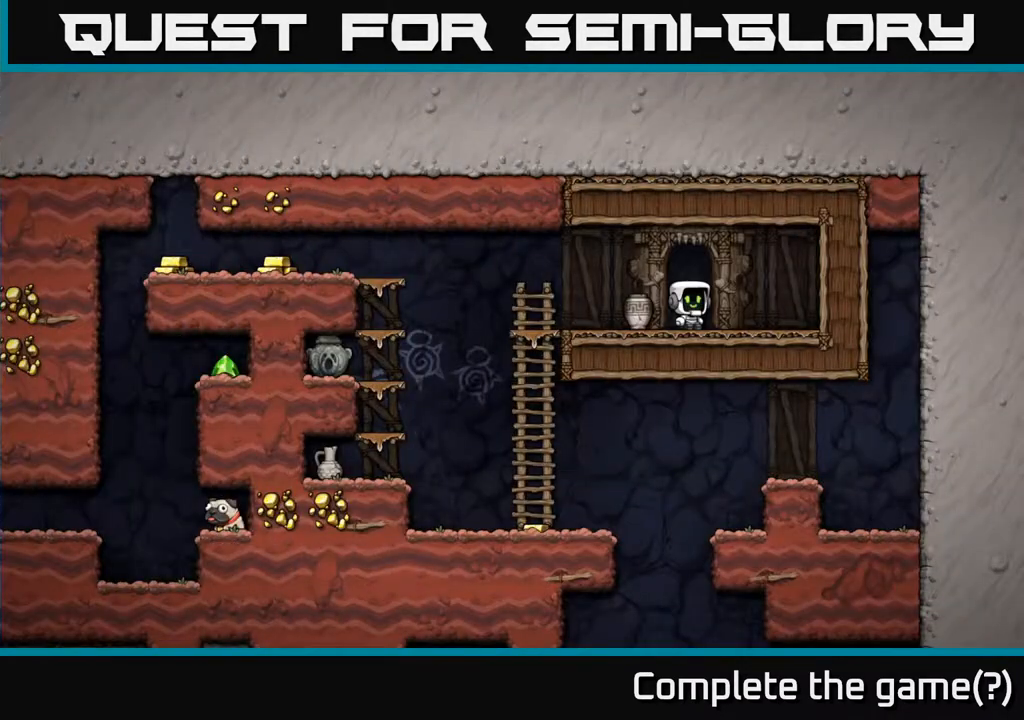
{"buttons": ["DPAD_LEFT"], "left_stick": "center", "events": [[100, "DPAD_LEFT", "down"], [233, "DPAD_DOWN", "down"], [233, "DPAD_LEFT", "up"], [300, "X", "down"], [400, "X", "up"], [433, "DPAD_DOWN", "up"], [450, "DPAD_LEFT", "down"]]}
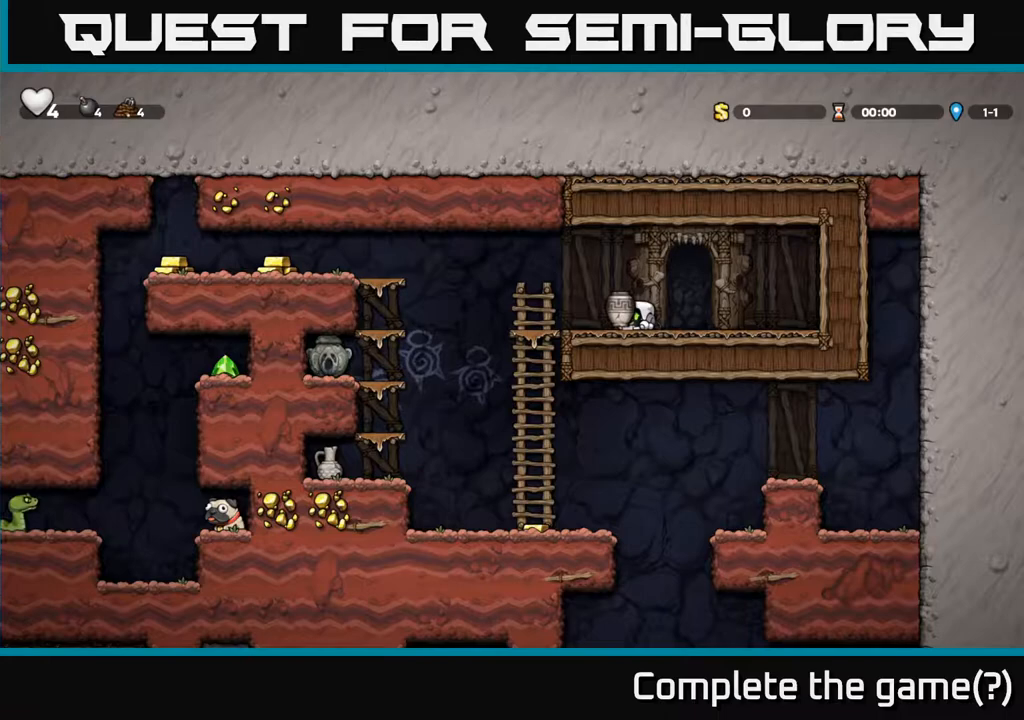
{"buttons": [], "left_stick": "center", "events": [[83, "DPAD_DOWN", "down"], [100, "A", "down"], [117, "DPAD_LEFT", "up"], [200, "A", "up"], [350, "X", "down"], [433, "X", "up"], [500, "DPAD_DOWN", "up"]]}
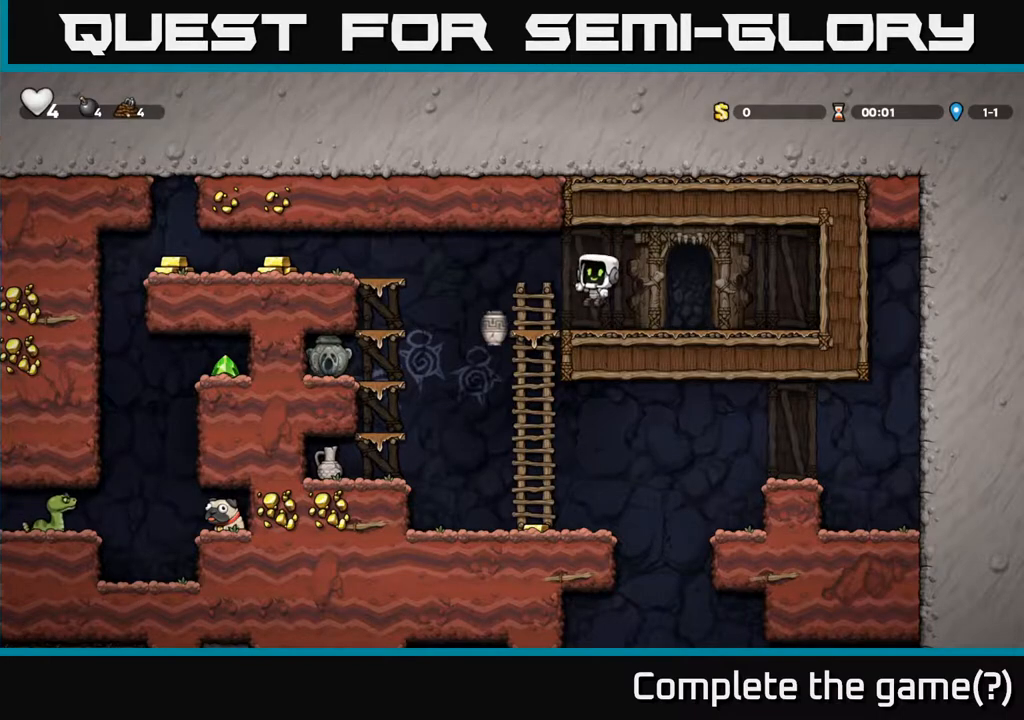
{"buttons": ["DPAD_LEFT"], "left_stick": "center", "events": [[67, "DPAD_LEFT", "down"], [317, "DPAD_LEFT", "up"], [500, "DPAD_LEFT", "down"]]}
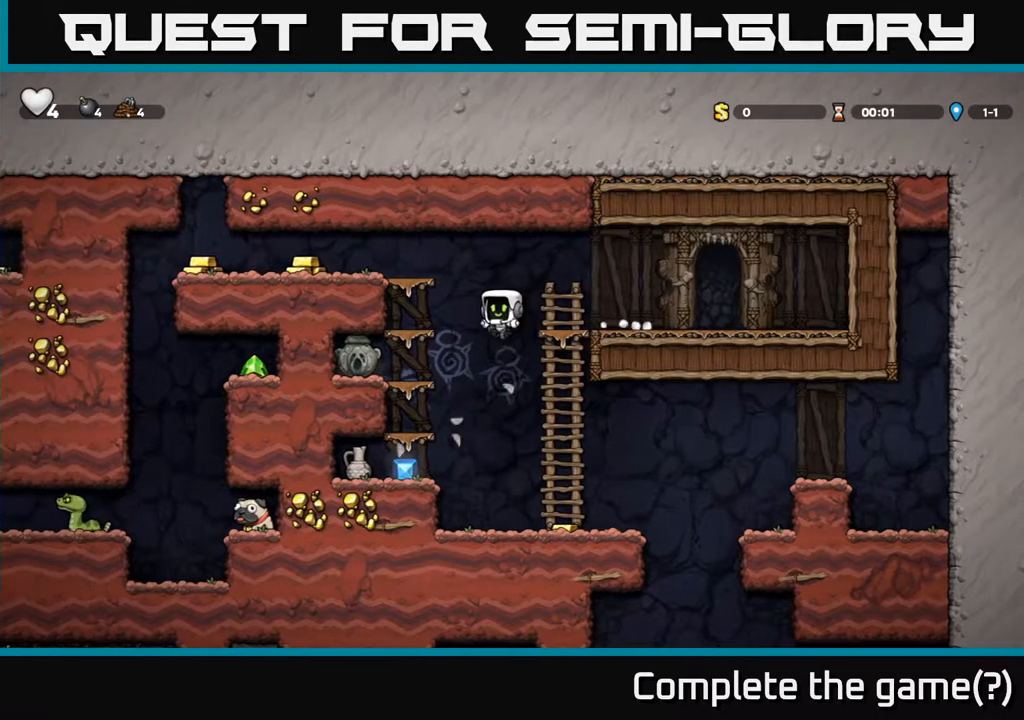
{"buttons": ["DPAD_DOWN"], "left_stick": "center", "events": [[300, "DPAD_LEFT", "up"], [483, "DPAD_DOWN", "down"]]}
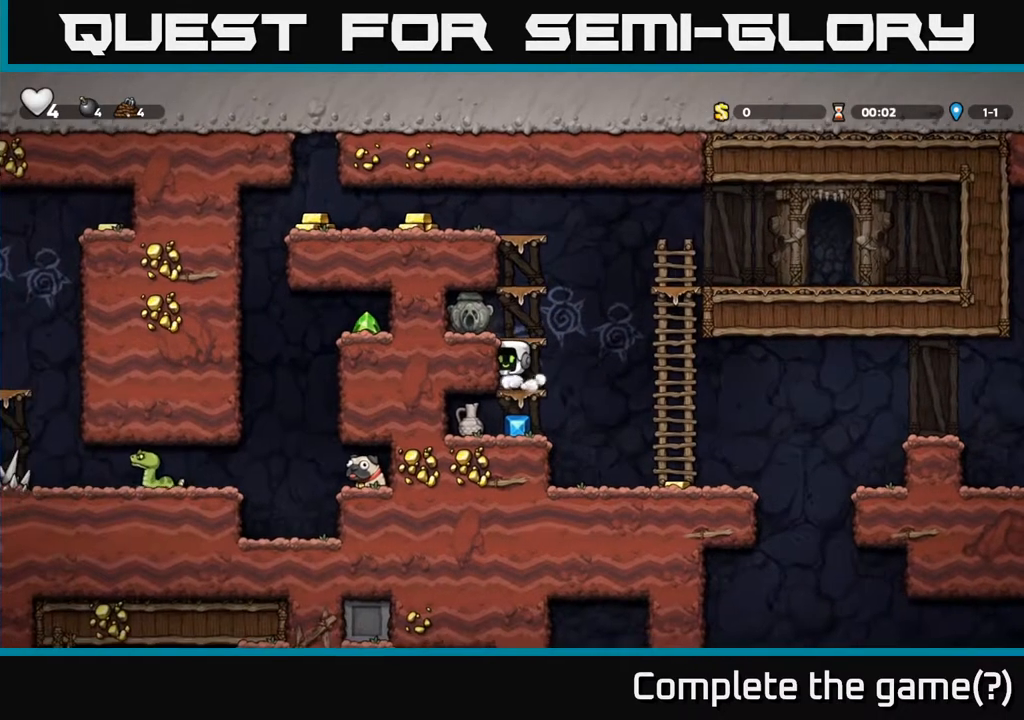
{"buttons": ["DPAD_DOWN"], "left_stick": "center", "events": [[33, "A", "down"], [167, "A", "up"], [200, "DPAD_DOWN", "up"], [300, "DPAD_LEFT", "down"], [467, "DPAD_LEFT", "up"], [483, "DPAD_DOWN", "down"]]}
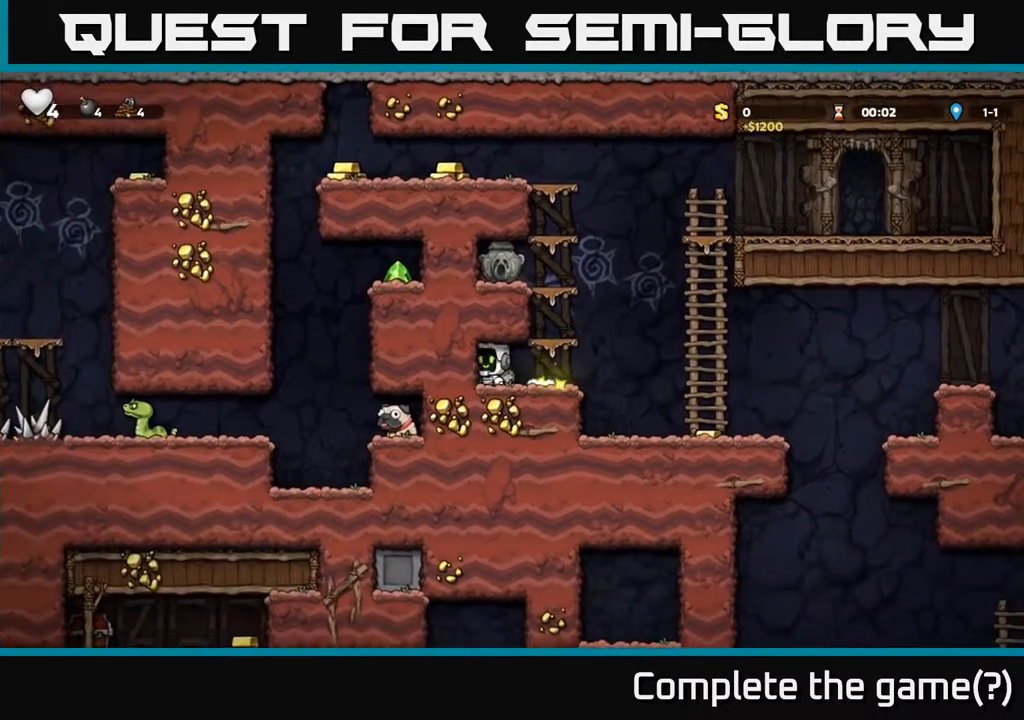
{"buttons": ["DPAD_RIGHT"], "left_stick": "center", "events": [[33, "X", "down"], [133, "DPAD_DOWN", "up"], [133, "DPAD_RIGHT", "down"], [150, "X", "up"], [233, "X", "down"], [333, "X", "up"]]}
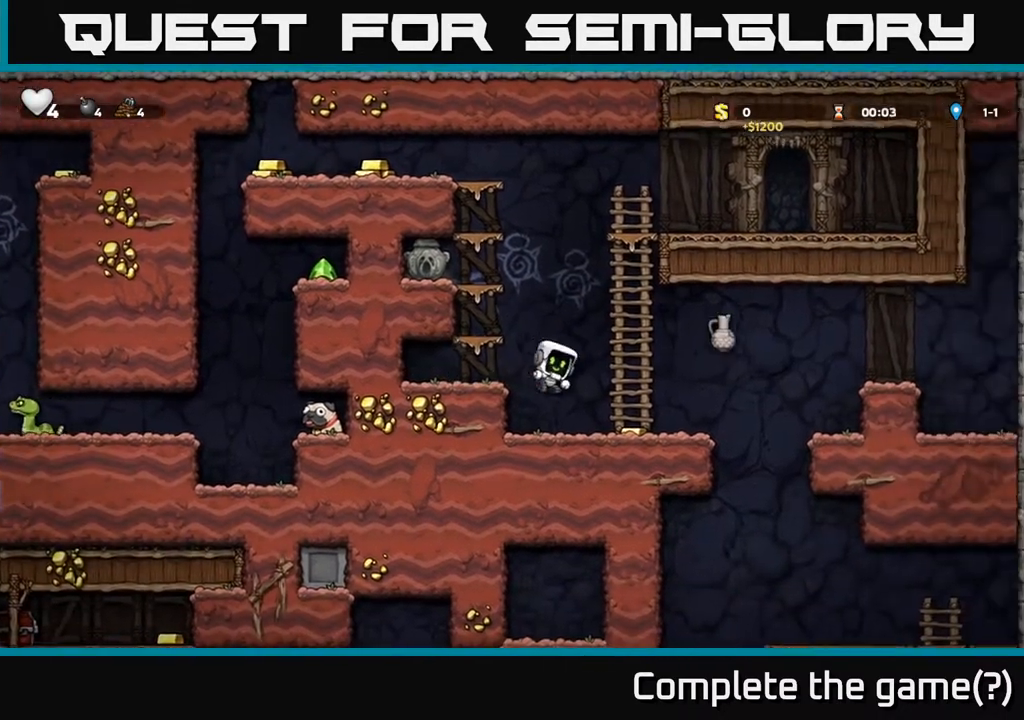
{"buttons": ["A", "DPAD_RIGHT"], "left_stick": "center", "events": [[267, "A", "down"]]}
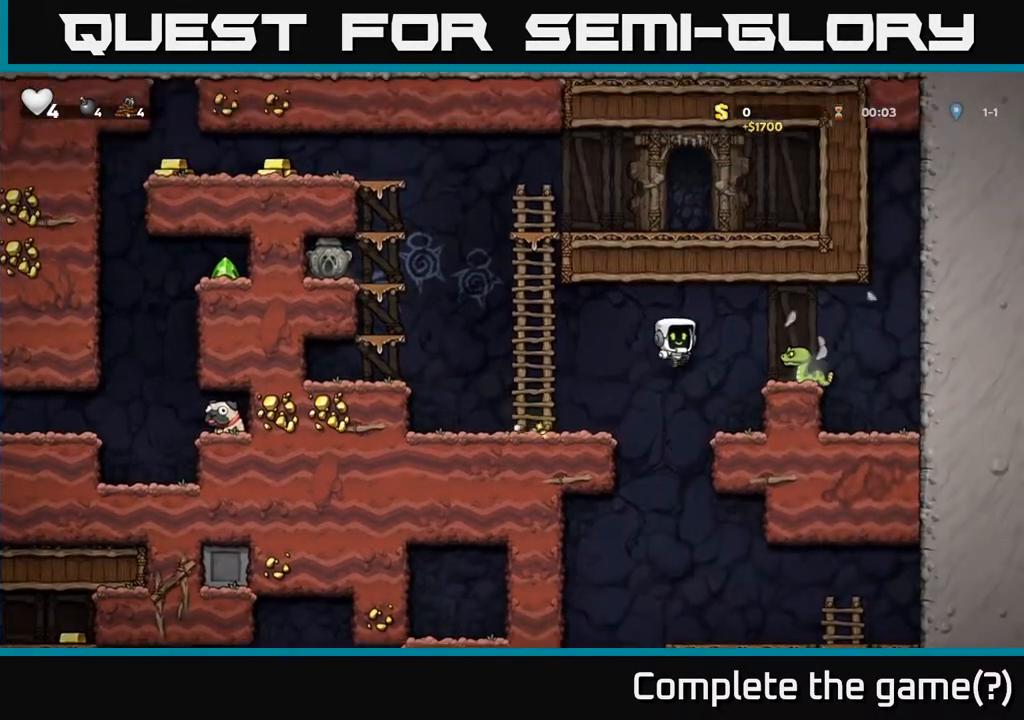
{"buttons": [], "left_stick": "center", "events": [[117, "A", "up"], [133, "A", "down"], [167, "X", "down"], [183, "DPAD_RIGHT", "up"], [283, "X", "up"], [350, "A", "up"], [367, "A", "down"], [400, "A", "up"]]}
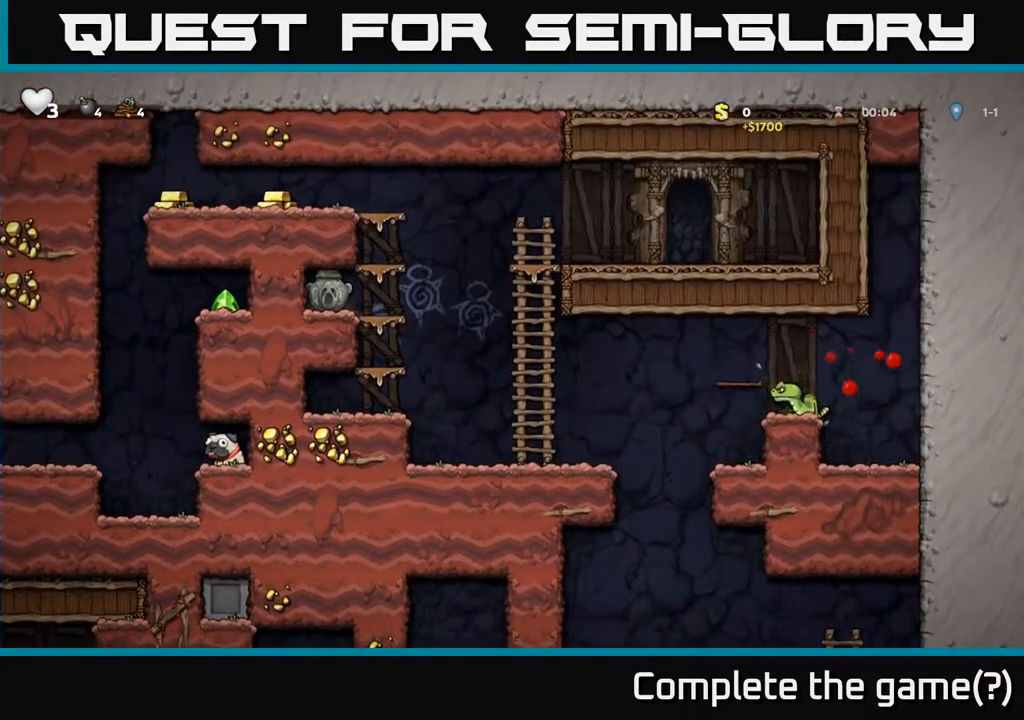
{"buttons": ["A"], "left_stick": "center", "events": [[133, "DPAD_RIGHT", "down"], [250, "A", "down"], [300, "DPAD_RIGHT", "up"], [300, "X", "down"], [500, "X", "up"]]}
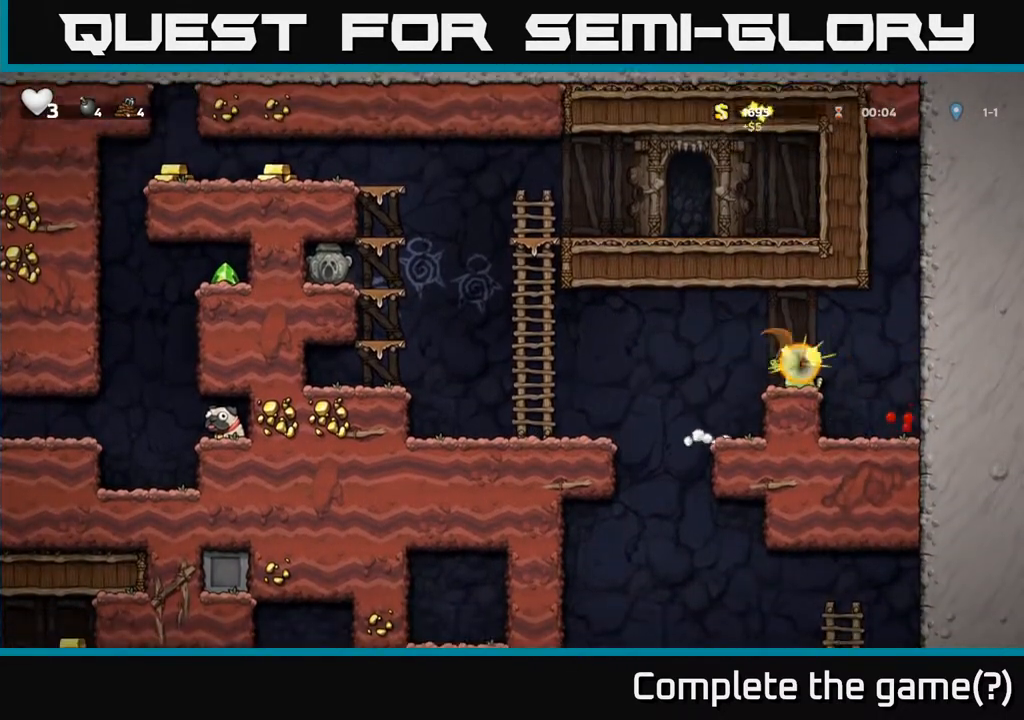
{"buttons": ["A", "DPAD_LEFT"], "left_stick": "center", "events": [[83, "DPAD_RIGHT", "down"], [117, "A", "up"], [200, "DPAD_RIGHT", "up"], [417, "DPAD_LEFT", "down"], [500, "A", "down"]]}
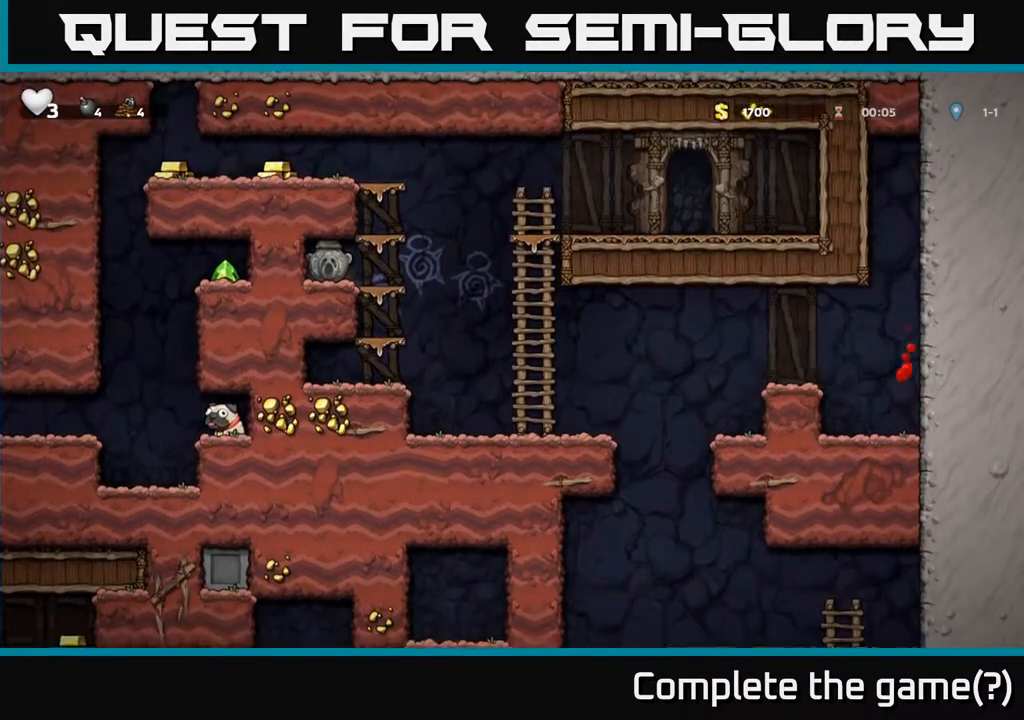
{"buttons": ["DPAD_LEFT"], "left_stick": "center", "events": [[133, "A", "up"]]}
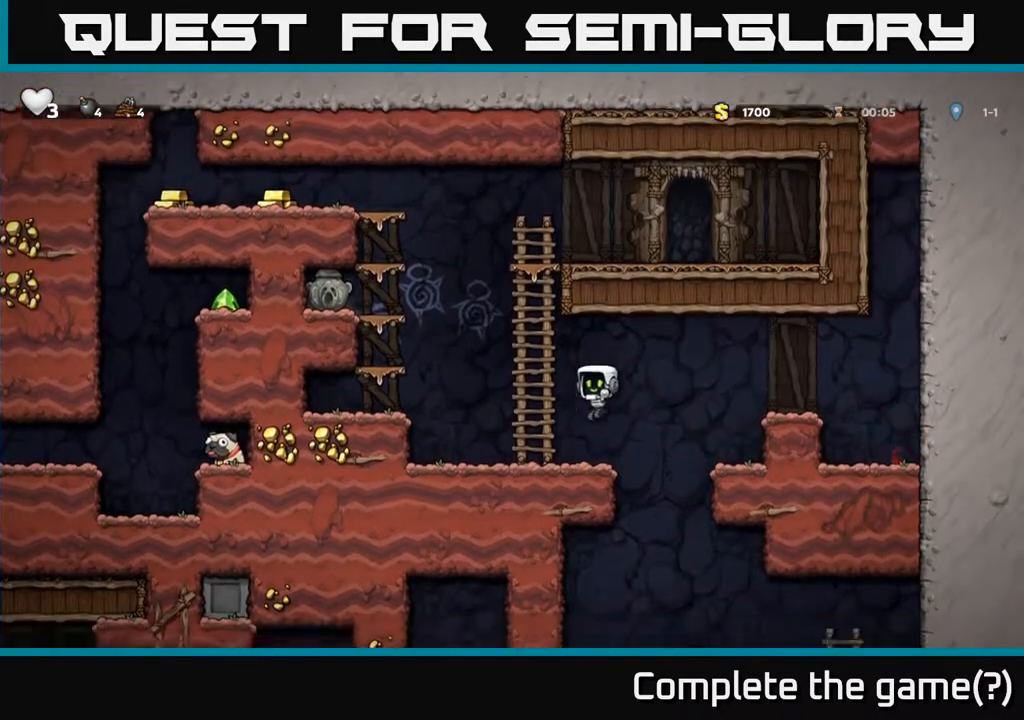
{"buttons": [], "left_stick": "center", "events": [[150, "A", "down"], [383, "A", "up"], [417, "DPAD_LEFT", "up"]]}
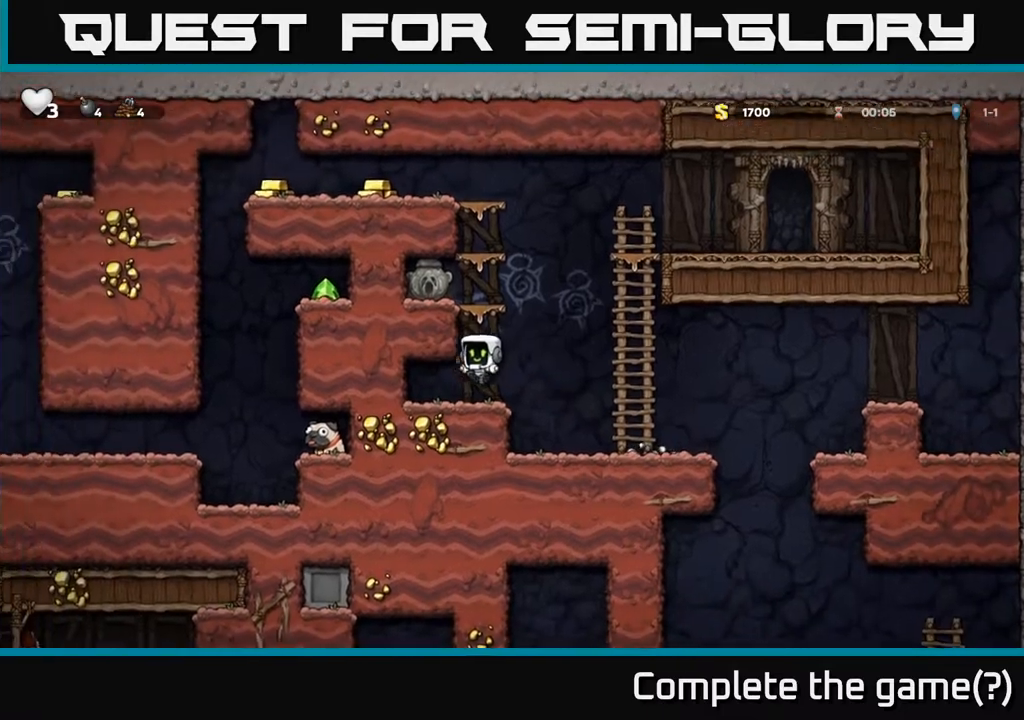
{"buttons": ["DPAD_LEFT"], "left_stick": "center", "events": [[150, "A", "down"], [400, "A", "up"], [450, "DPAD_LEFT", "down"]]}
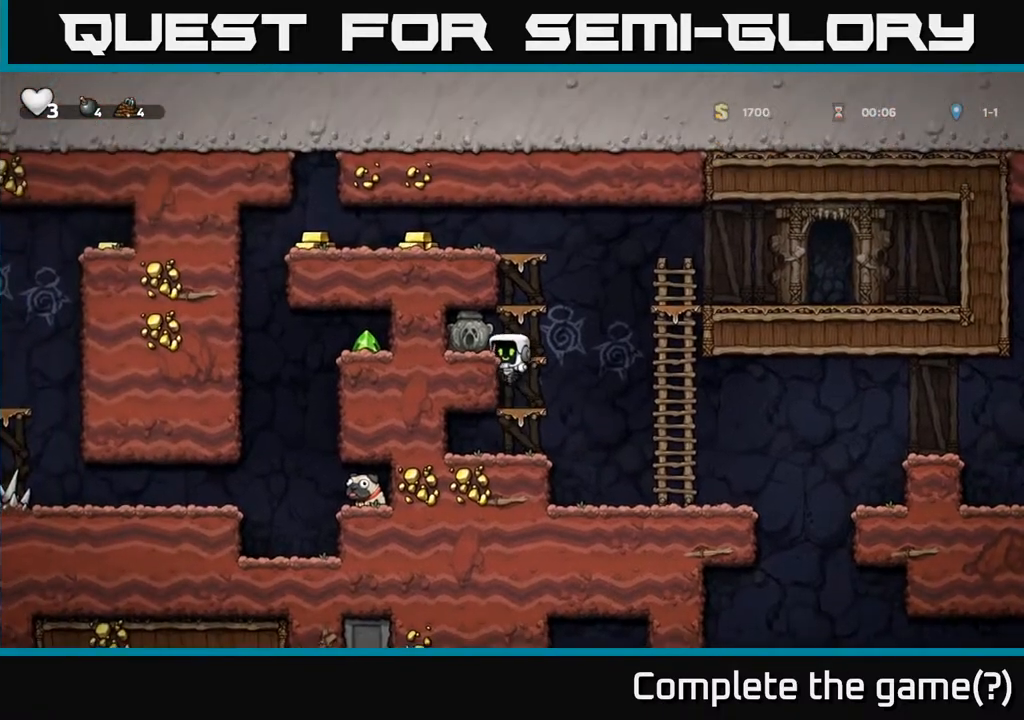
{"buttons": [], "left_stick": "center", "events": [[83, "A", "down"], [200, "DPAD_LEFT", "up"], [283, "A", "up"]]}
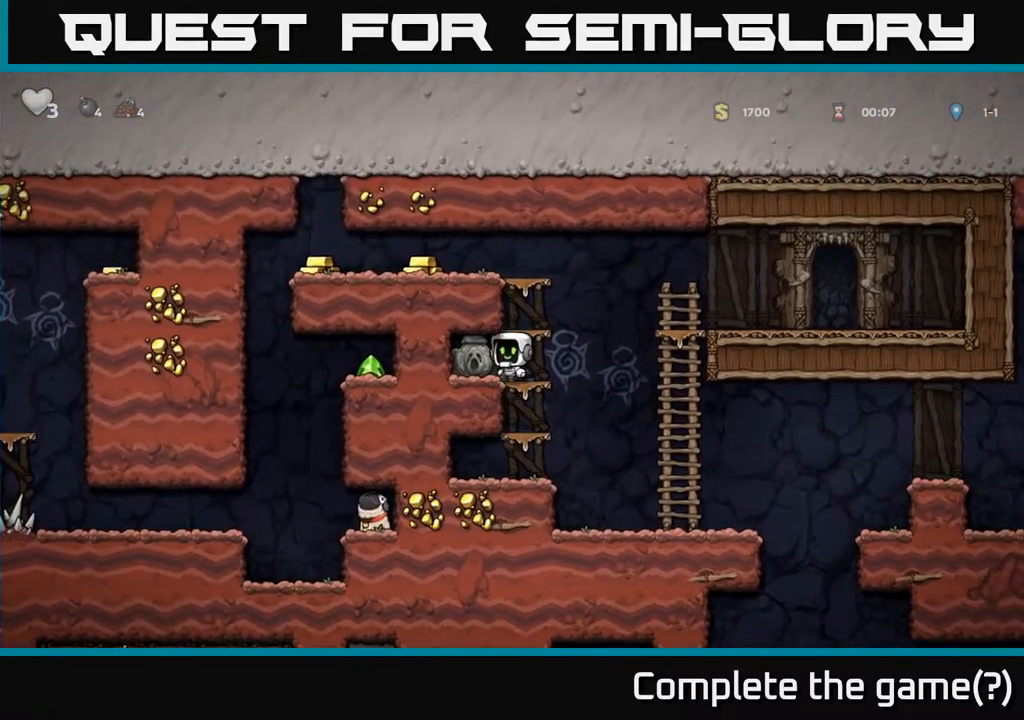
{"buttons": ["DPAD_RIGHT"], "left_stick": "center", "events": [[83, "A", "down"], [300, "A", "up"], [467, "DPAD_RIGHT", "down"]]}
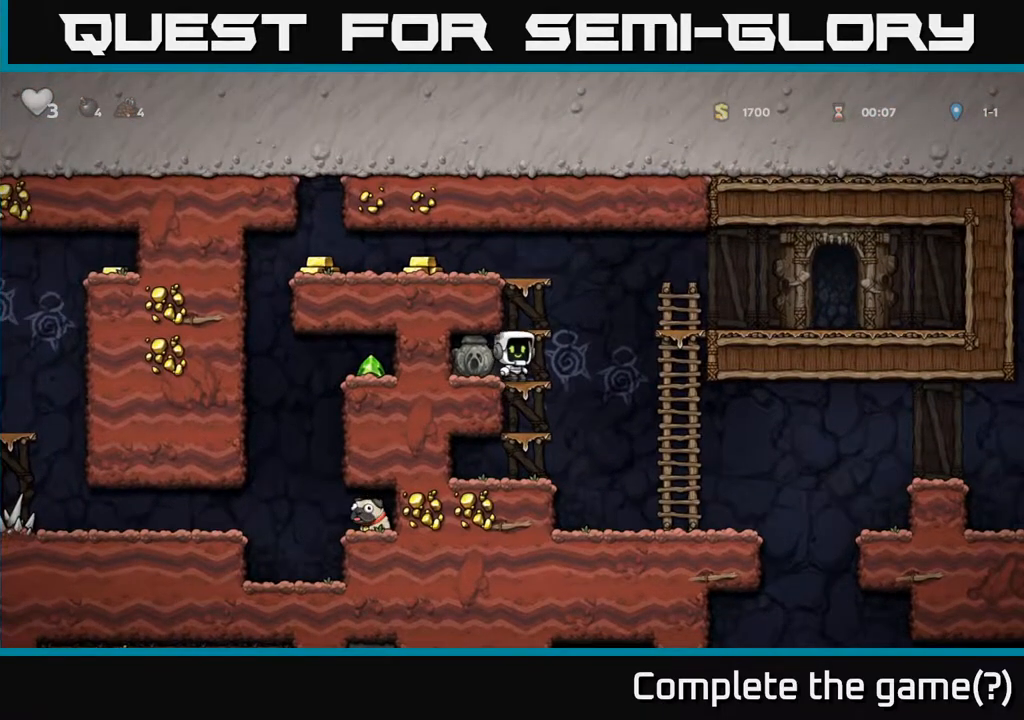
{"buttons": ["DPAD_LEFT"], "left_stick": "center", "events": [[50, "A", "down"], [67, "DPAD_RIGHT", "up"], [100, "DPAD_LEFT", "down"], [200, "A", "up"], [333, "A", "down"], [433, "A", "up"]]}
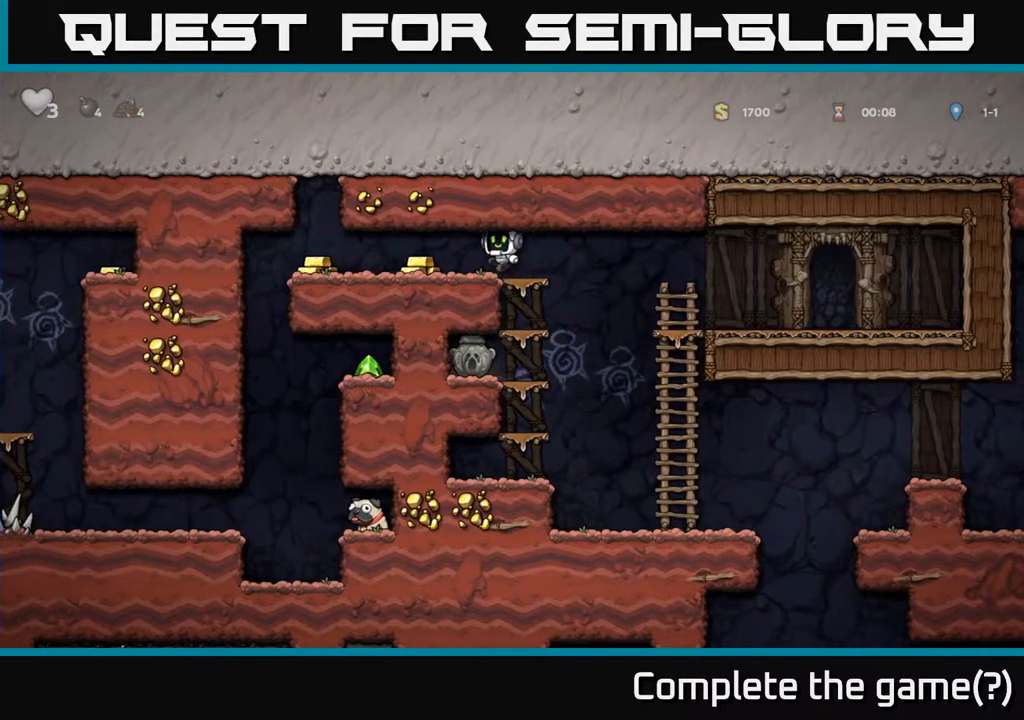
{"buttons": ["DPAD_LEFT"], "left_stick": "center", "events": []}
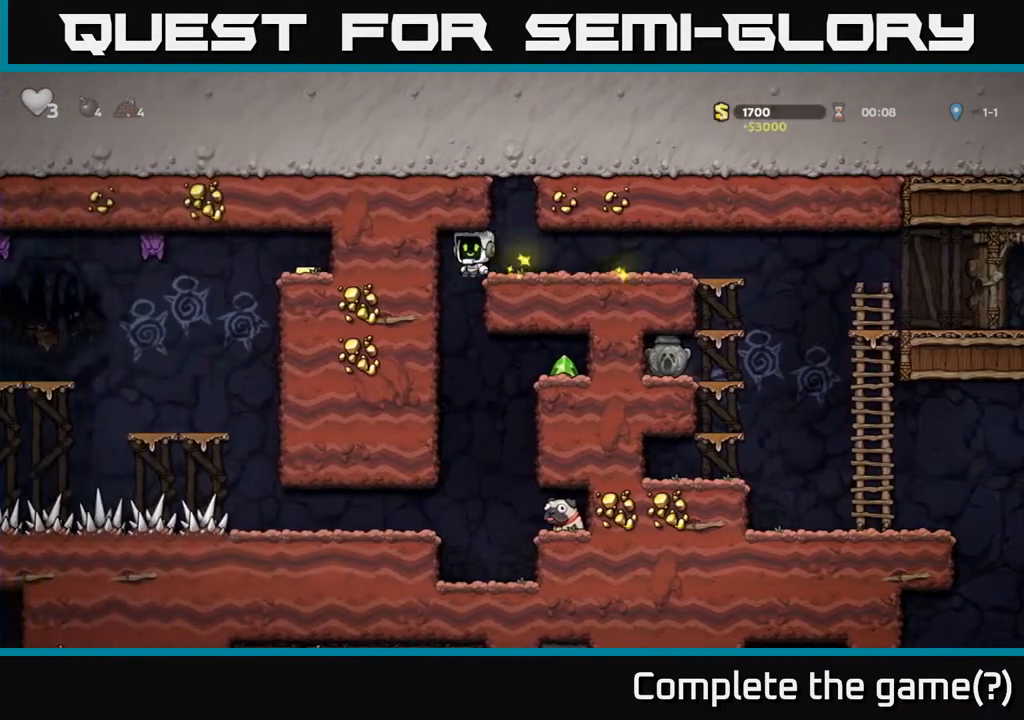
{"buttons": ["DPAD_LEFT"], "left_stick": "center", "events": [[183, "DPAD_LEFT", "up"], [367, "DPAD_LEFT", "down"]]}
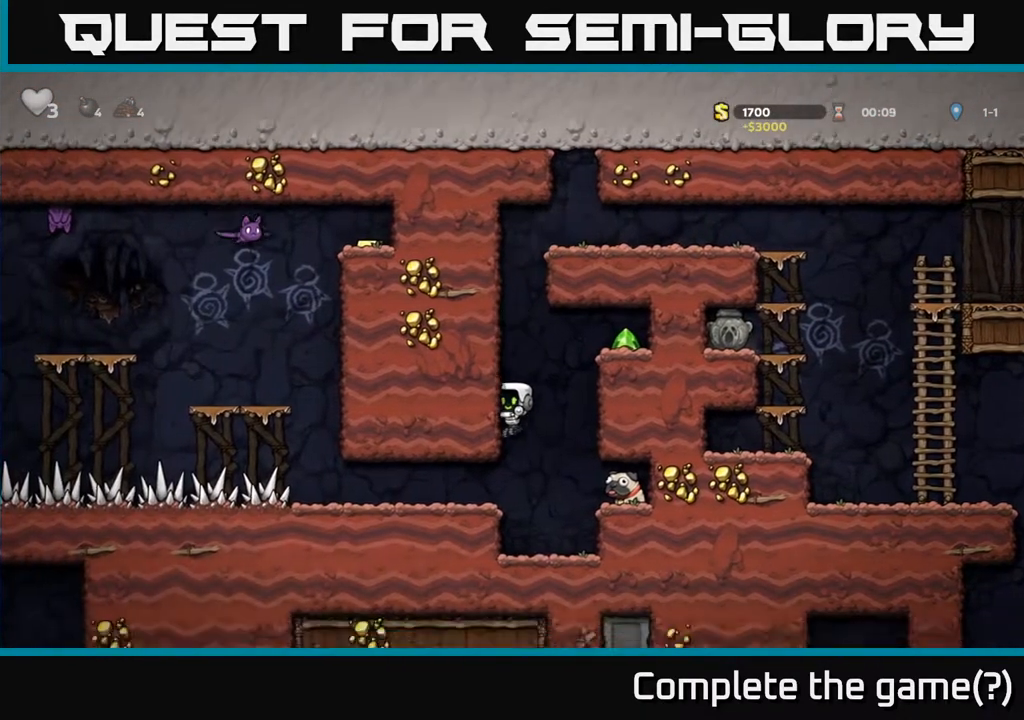
{"buttons": ["DPAD_LEFT"], "left_stick": "center", "events": []}
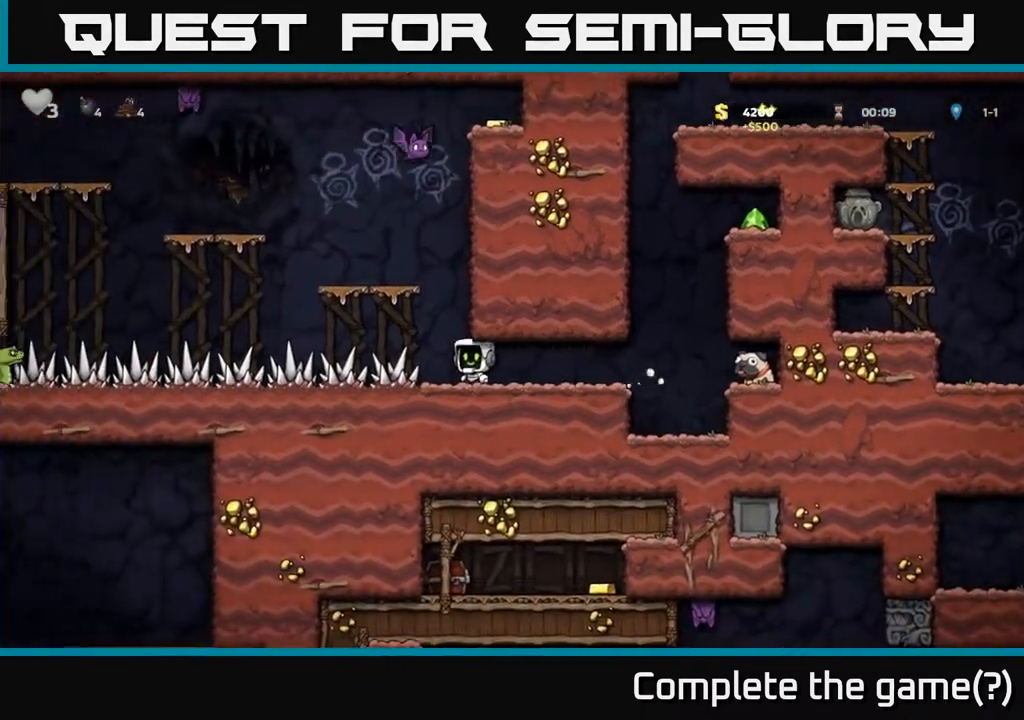
{"buttons": ["DPAD_LEFT"], "left_stick": "center", "events": []}
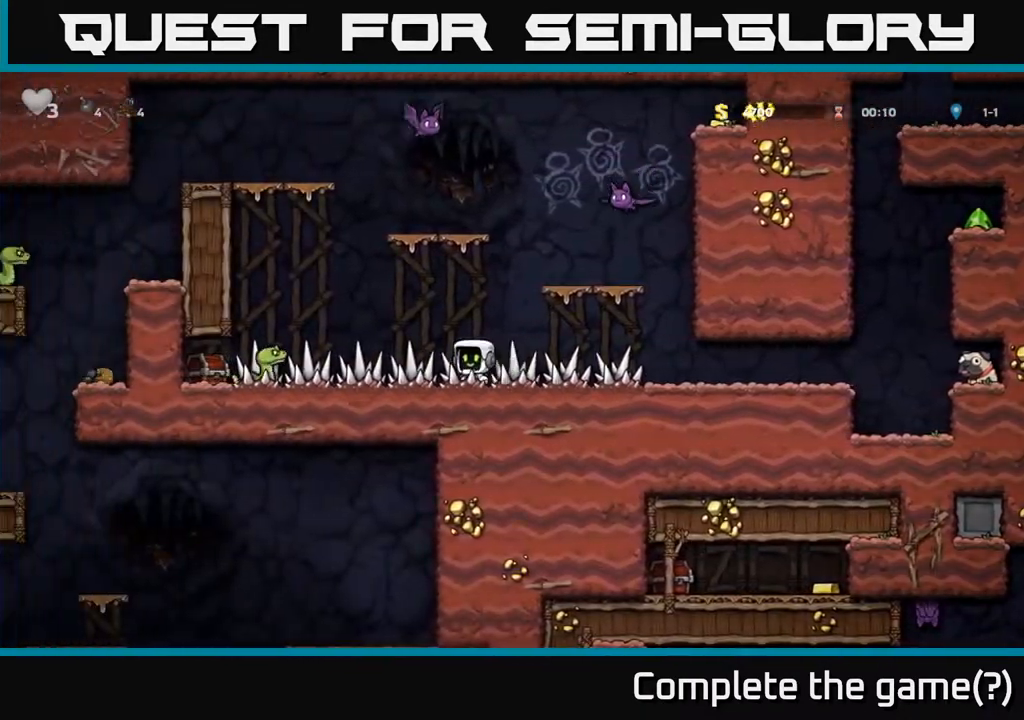
{"buttons": ["X", "DPAD_LEFT"], "left_stick": "center", "events": [[50, "X", "down"], [217, "X", "up"], [467, "X", "down"]]}
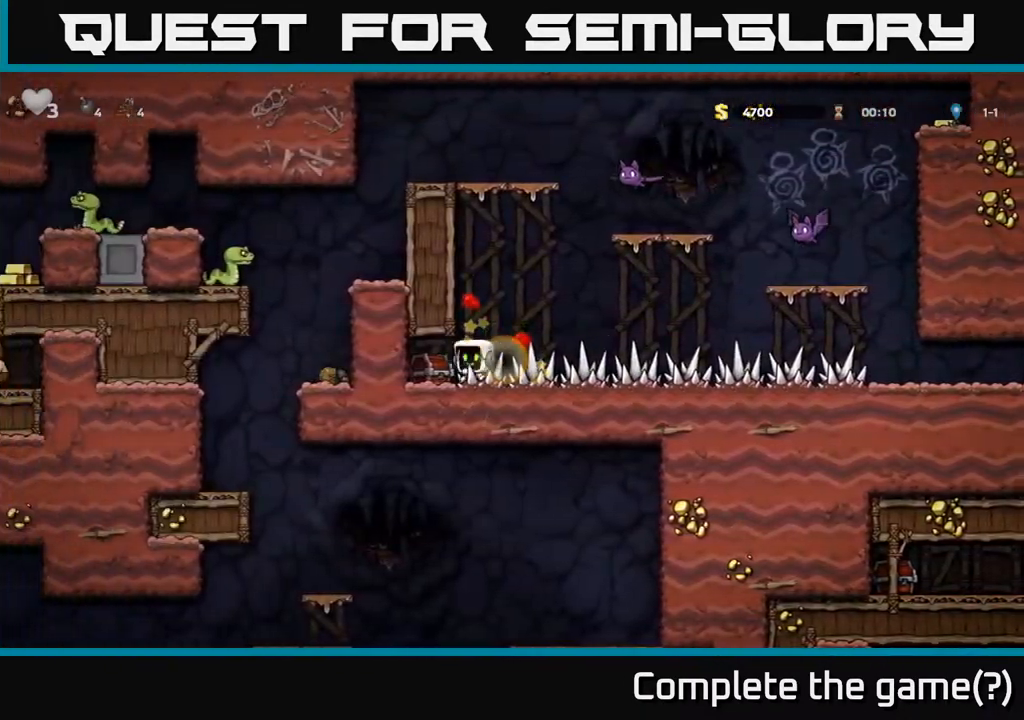
{"buttons": [], "left_stick": "center", "events": [[117, "X", "up"], [133, "DPAD_LEFT", "up"]]}
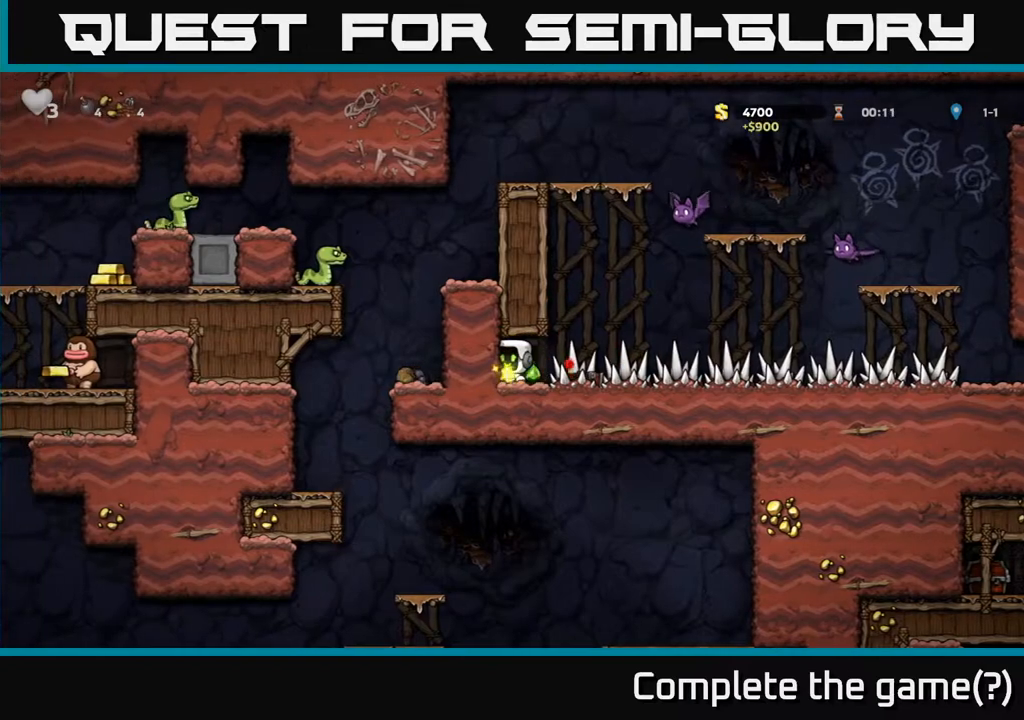
{"buttons": ["DPAD_RIGHT"], "left_stick": "center", "events": [[33, "DPAD_RIGHT", "down"]]}
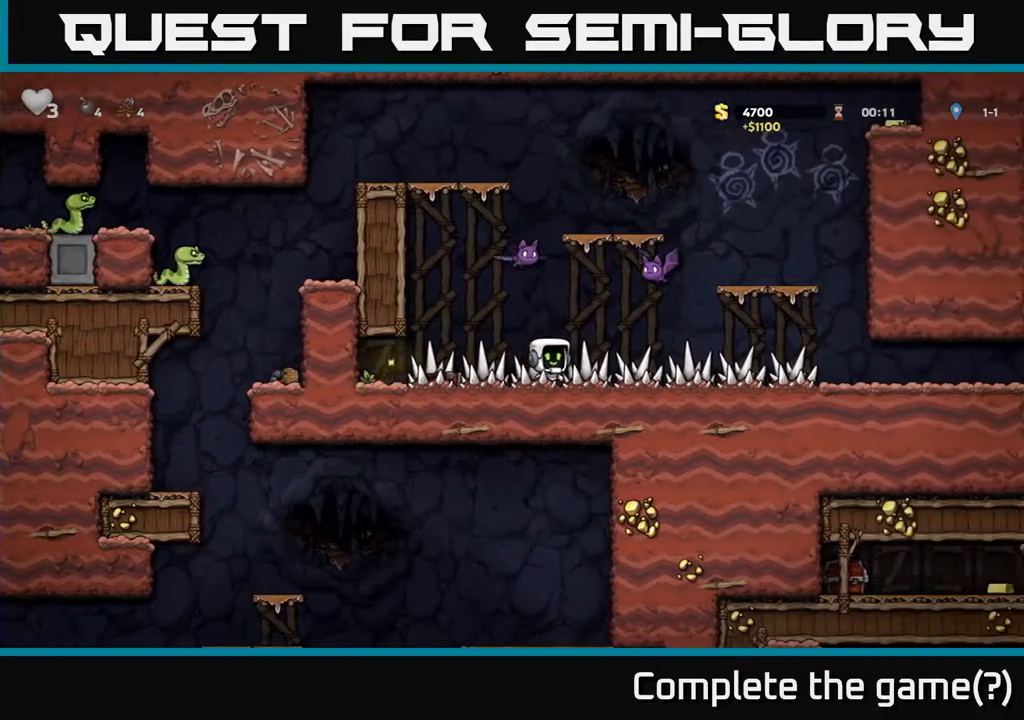
{"buttons": [], "left_stick": "center", "events": [[450, "DPAD_RIGHT", "up"]]}
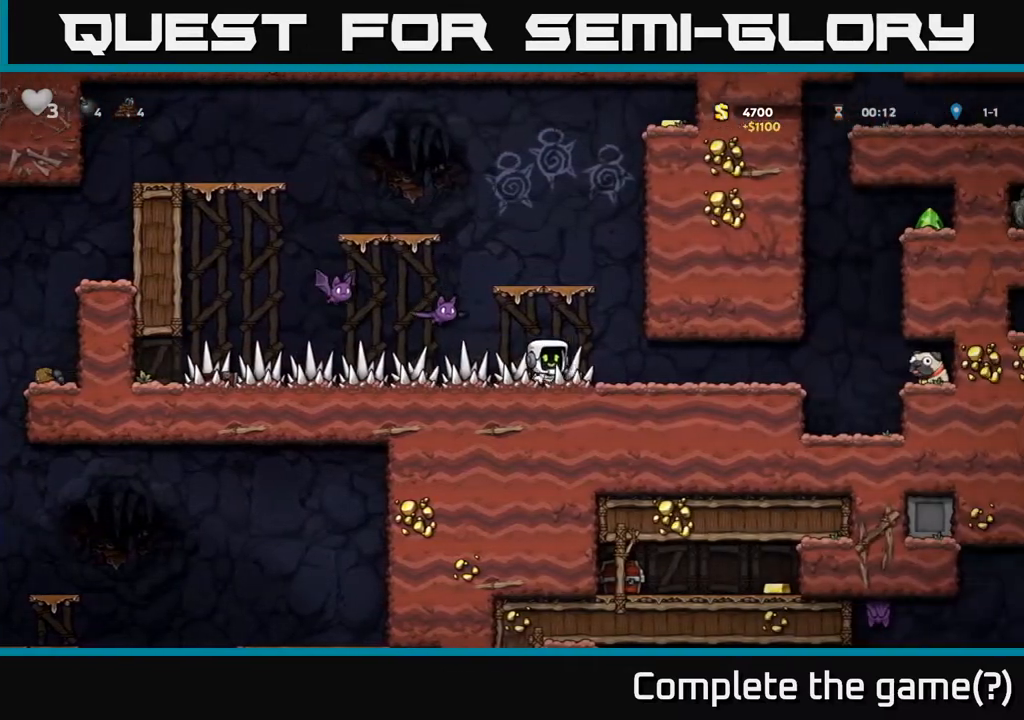
{"buttons": ["DPAD_RIGHT"], "left_stick": "center", "events": [[183, "DPAD_LEFT", "down"], [217, "X", "down"], [300, "DPAD_LEFT", "up"], [333, "X", "up"], [383, "DPAD_RIGHT", "down"]]}
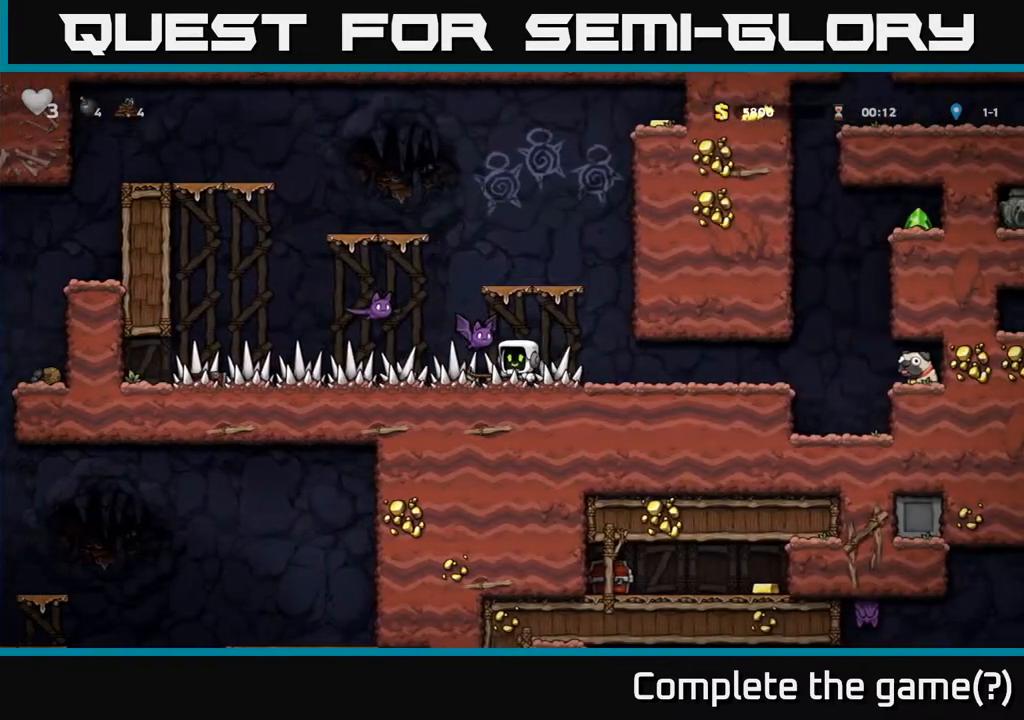
{"buttons": ["X"], "left_stick": "center", "events": [[267, "DPAD_RIGHT", "up"], [317, "DPAD_LEFT", "down"], [483, "DPAD_LEFT", "up"], [483, "X", "down"]]}